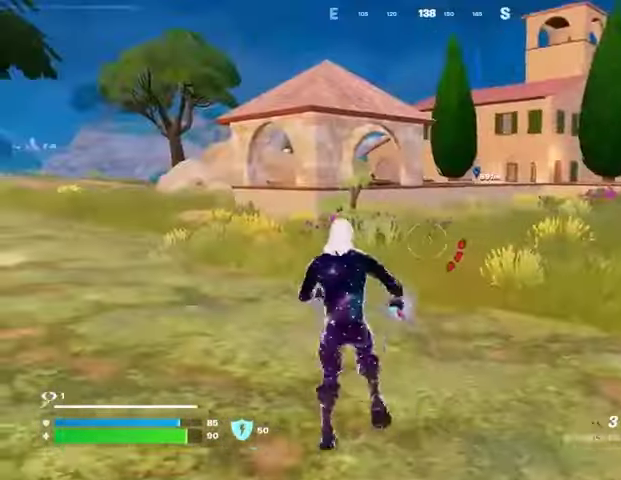
Gameplay with a controller (PlayStation layout); each line is a JSON object with the inputs held at the frame after it. "events" lists button and stick changes between this image and that frame as [ms after this image, input, new state], when the widget could be followed in between.
{"buttons": [], "left_stick": "up-left", "right_stick": "center", "events": [[67, "CROSS", "down"], [133, "CROSS", "up"]]}
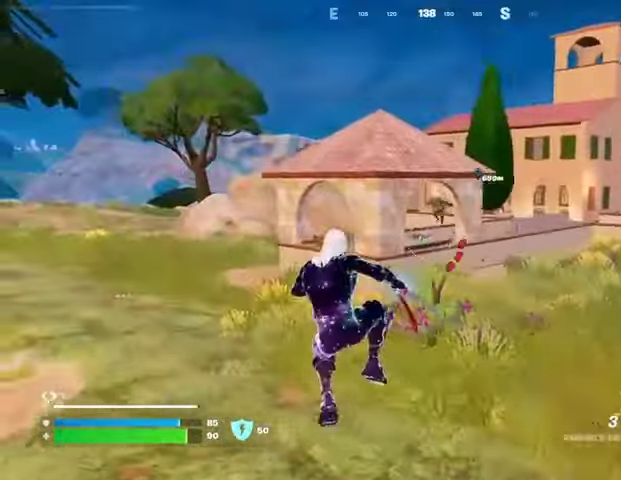
{"buttons": [], "left_stick": "up-left", "right_stick": "left", "events": [[267, "right_stick", "left"]]}
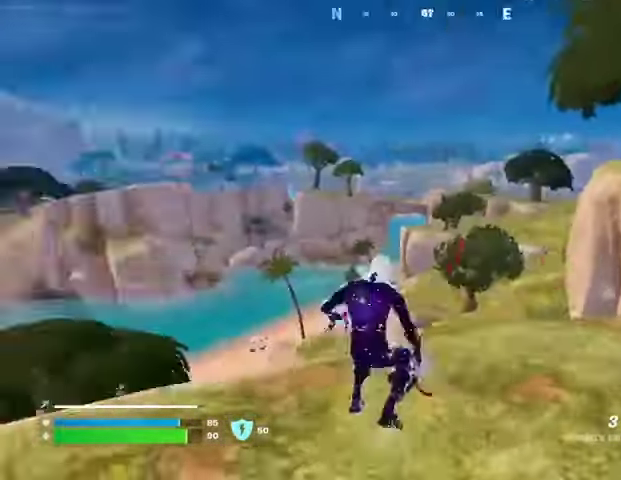
{"buttons": [], "left_stick": "down", "right_stick": "center", "events": [[67, "right_stick", "right"], [200, "left_stick", "down-left"], [267, "left_stick", "down"], [367, "right_stick", "center"]]}
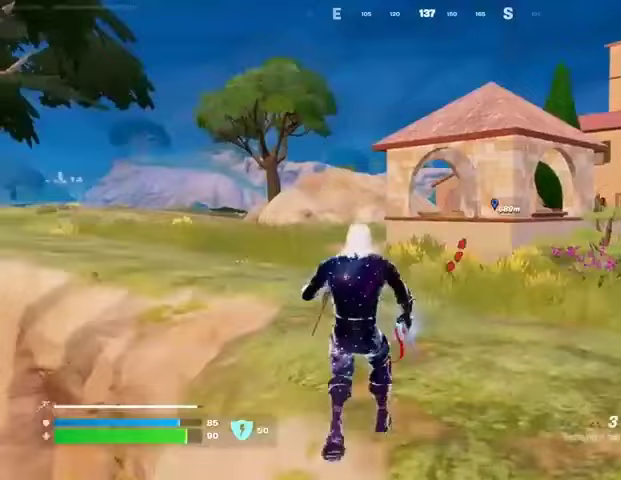
{"buttons": [], "left_stick": "right", "right_stick": "center", "events": [[100, "left_stick", "down-right"], [367, "left_stick", "right"]]}
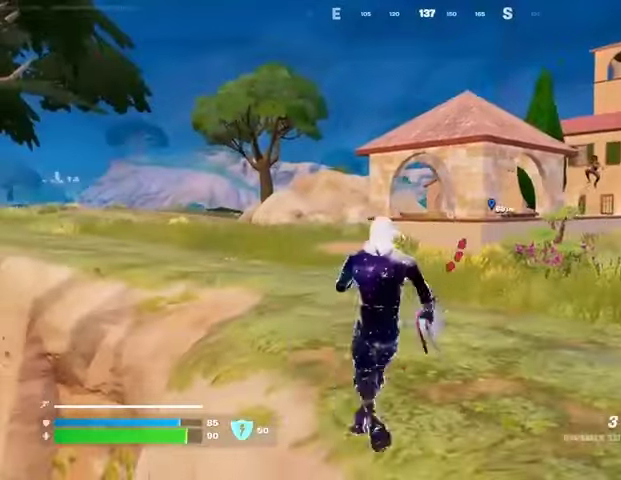
{"buttons": [], "left_stick": "down", "right_stick": "center", "events": [[200, "CROSS", "down"], [267, "CROSS", "up"], [267, "left_stick", "down"]]}
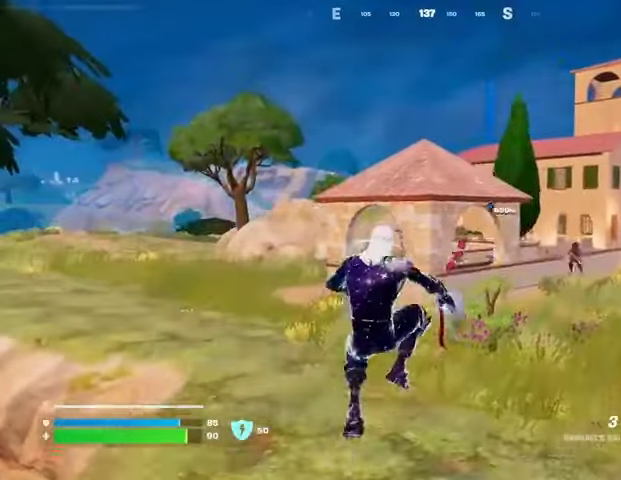
{"buttons": [], "left_stick": "down", "right_stick": "center", "events": [[200, "CROSS", "down"], [267, "CROSS", "up"]]}
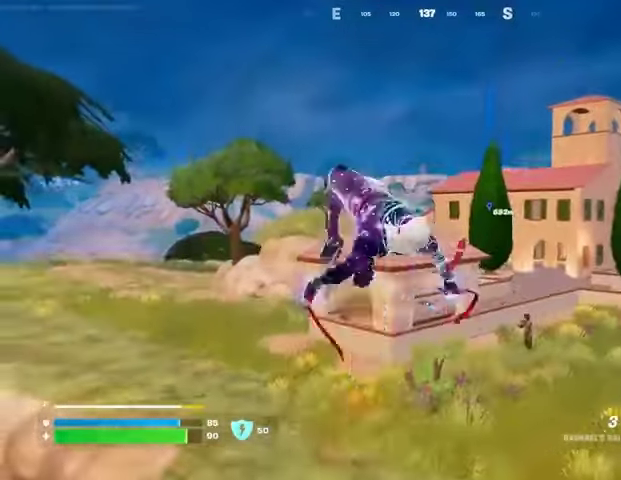
{"buttons": [], "left_stick": "down", "right_stick": "center", "events": []}
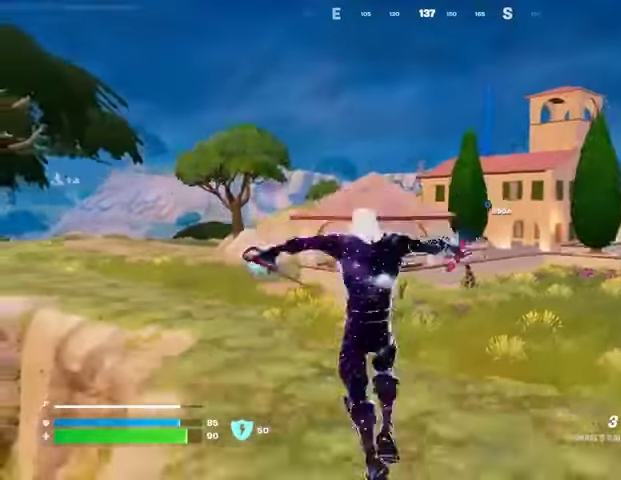
{"buttons": [], "left_stick": "right", "right_stick": "right", "events": [[233, "right_stick", "up-right"], [367, "L2", "down"], [433, "left_stick", "right"], [467, "L2", "up"], [467, "right_stick", "right"]]}
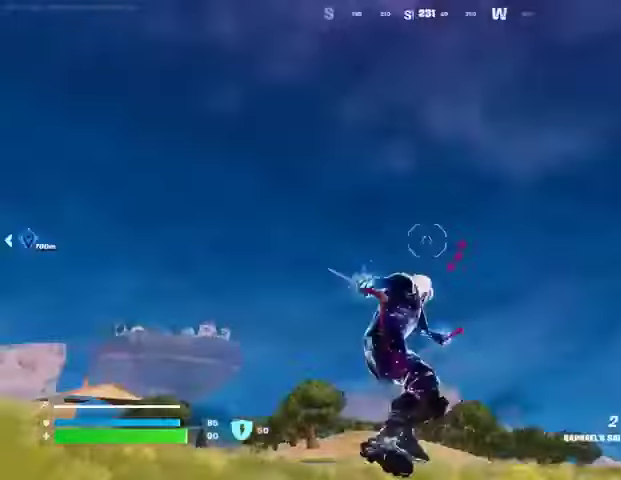
{"buttons": [], "left_stick": "up-left", "right_stick": "left", "events": [[67, "left_stick", "up"], [167, "left_stick", "up-left"], [167, "right_stick", "center"], [300, "right_stick", "left"]]}
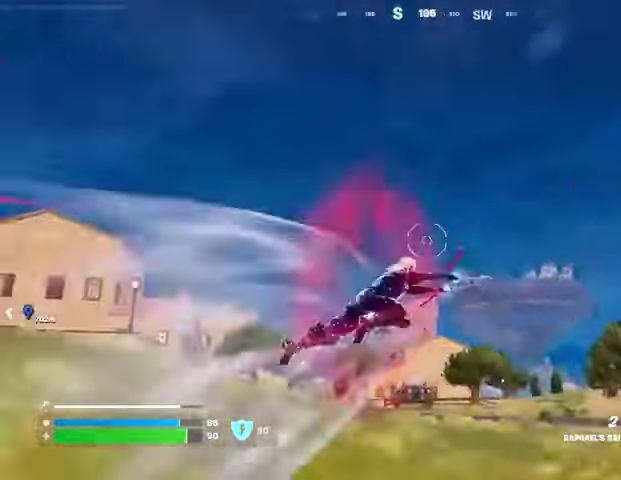
{"buttons": [], "left_stick": "up-right", "right_stick": "center", "events": [[67, "left_stick", "up-right"], [467, "right_stick", "center"]]}
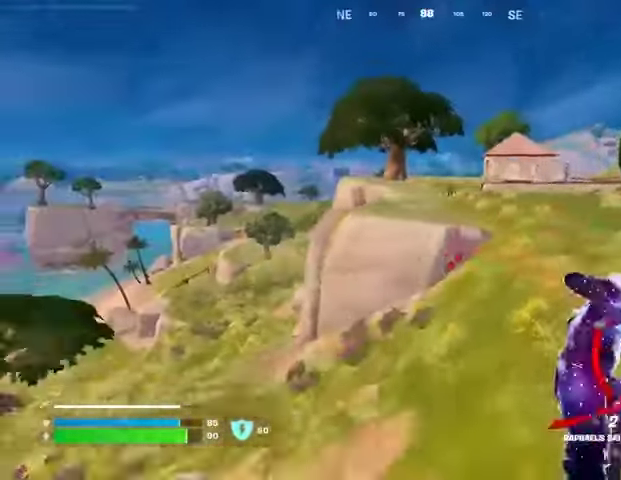
{"buttons": [], "left_stick": "up-right", "right_stick": "center", "events": [[167, "right_stick", "up"], [200, "R1", "down"], [267, "R1", "up"], [267, "right_stick", "left"], [367, "right_stick", "center"]]}
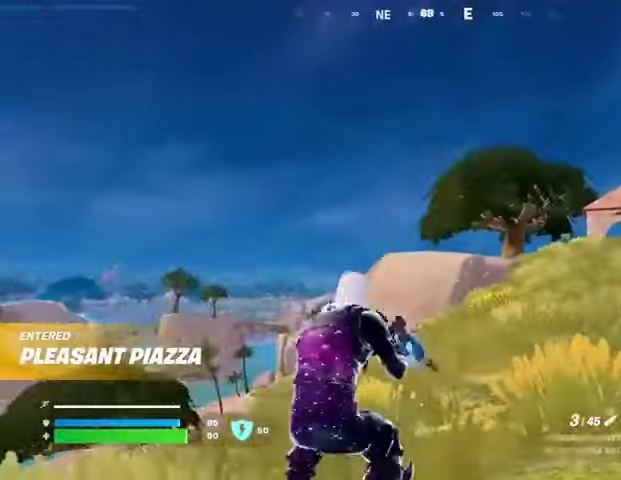
{"buttons": ["L2"], "left_stick": "down", "right_stick": "up", "events": [[67, "right_stick", "right"], [100, "L2", "down"], [167, "right_stick", "down-left"], [233, "right_stick", "center"], [267, "left_stick", "left"], [400, "right_stick", "up"], [433, "left_stick", "down"]]}
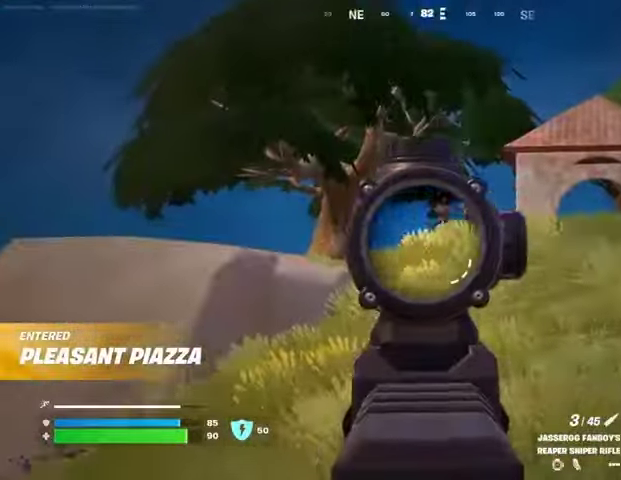
{"buttons": ["L2"], "left_stick": "center", "right_stick": "right", "events": [[67, "right_stick", "up-right"], [233, "left_stick", "up"], [300, "right_stick", "center"], [367, "left_stick", "center"], [500, "right_stick", "right"]]}
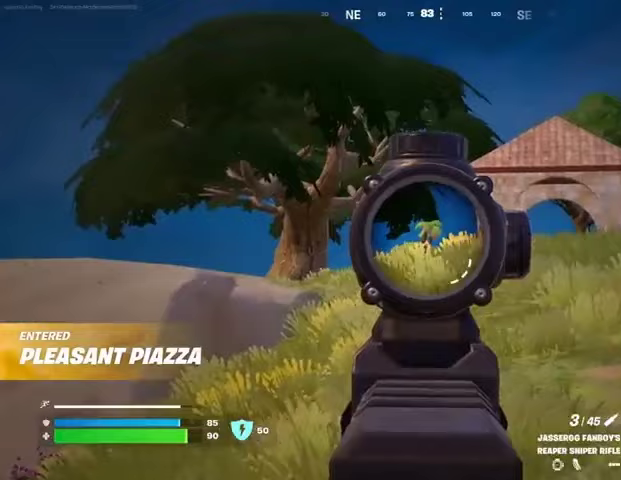
{"buttons": ["L2"], "left_stick": "up-left", "right_stick": "up-right", "events": [[300, "left_stick", "right"], [400, "right_stick", "up-right"], [500, "left_stick", "up-left"]]}
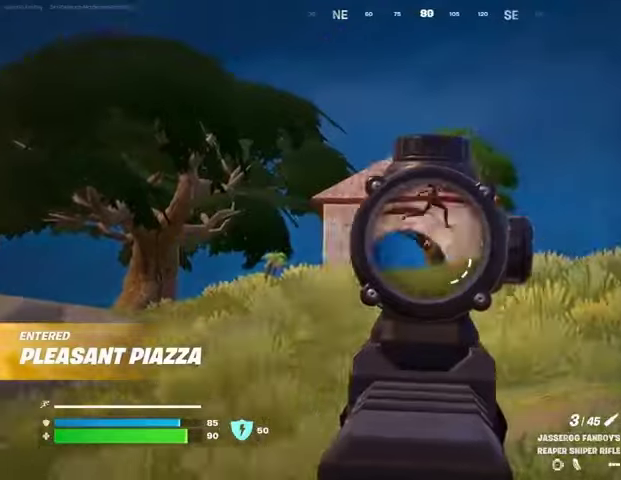
{"buttons": [], "left_stick": "up-left", "right_stick": "left", "events": [[233, "L2", "up"], [233, "L3", "down"], [233, "right_stick", "up-left"], [333, "L3", "up"], [400, "right_stick", "left"]]}
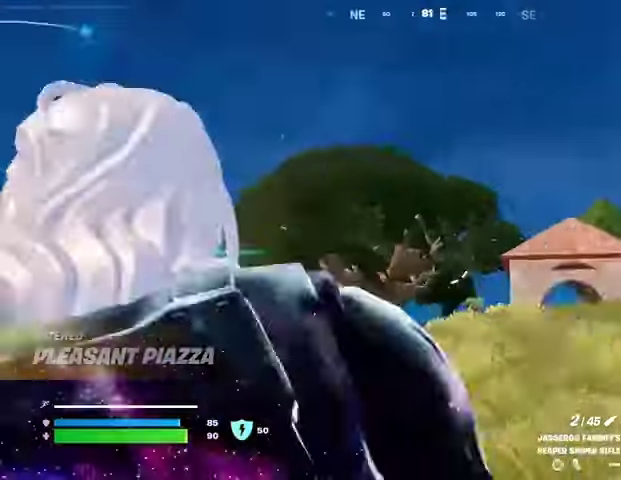
{"buttons": [], "left_stick": "up-left", "right_stick": "right", "events": [[300, "right_stick", "right"], [333, "left_stick", "up"], [433, "left_stick", "up-left"]]}
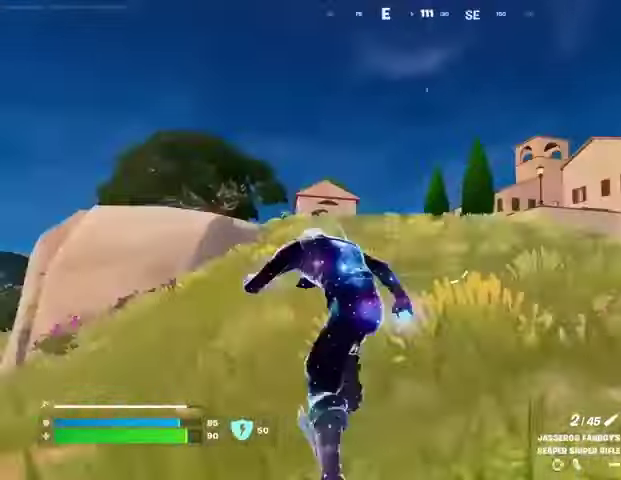
{"buttons": ["DPAD_UP"], "left_stick": "center", "right_stick": "center", "events": [[33, "right_stick", "center"], [167, "left_stick", "left"], [300, "R3", "down"], [367, "R3", "up"], [367, "left_stick", "center"], [433, "DPAD_UP", "down"]]}
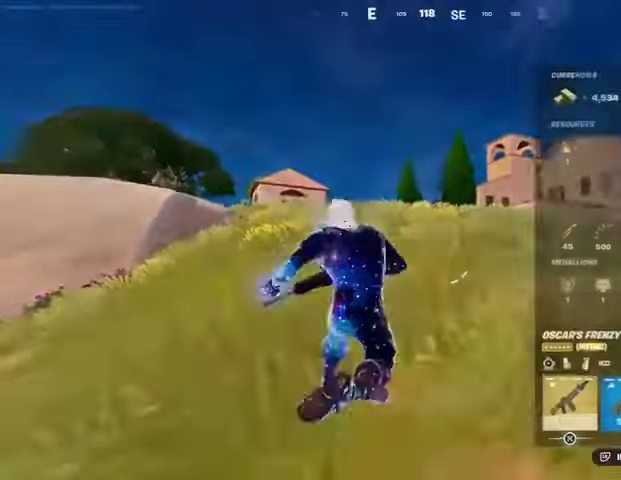
{"buttons": [], "left_stick": "center", "right_stick": "center", "events": [[33, "DPAD_UP", "up"], [133, "DPAD_UP", "down"], [167, "DPAD_UP", "up"], [267, "DPAD_UP", "down"], [333, "DPAD_UP", "up"]]}
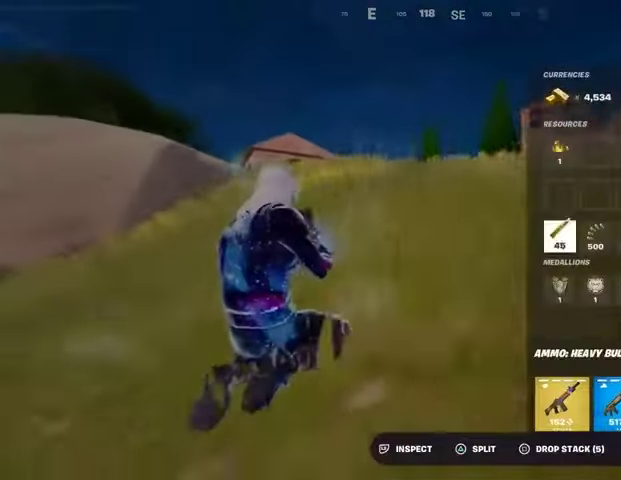
{"buttons": [], "left_stick": "left", "right_stick": "center", "events": [[133, "DPAD_UP", "down"], [233, "DPAD_UP", "up"], [267, "SQUARE", "down"], [333, "SQUARE", "up"], [400, "CIRCLE", "down"], [467, "CIRCLE", "up"], [467, "left_stick", "left"]]}
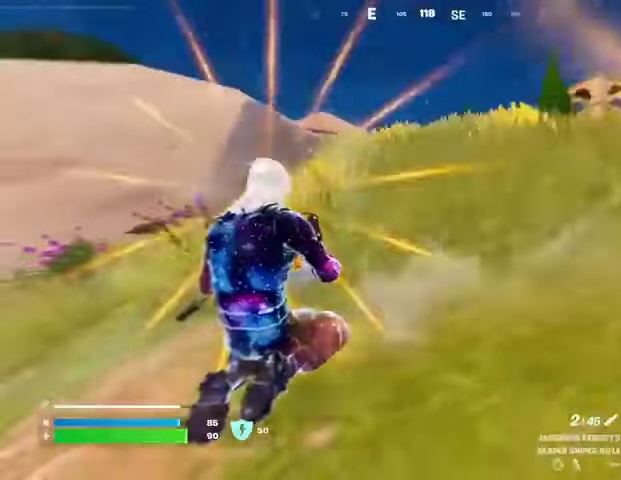
{"buttons": [], "left_stick": "right", "right_stick": "right", "events": [[200, "CROSS", "down"], [267, "CROSS", "up"], [367, "left_stick", "down"], [367, "right_stick", "right"], [467, "left_stick", "right"]]}
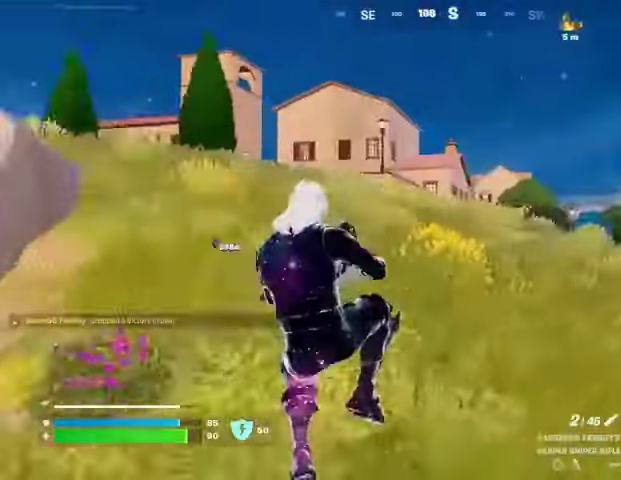
{"buttons": [], "left_stick": "right", "right_stick": "left", "events": [[33, "right_stick", "center"], [67, "SQUARE", "down"], [167, "SQUARE", "up"], [300, "right_stick", "right"], [367, "right_stick", "center"], [433, "right_stick", "left"]]}
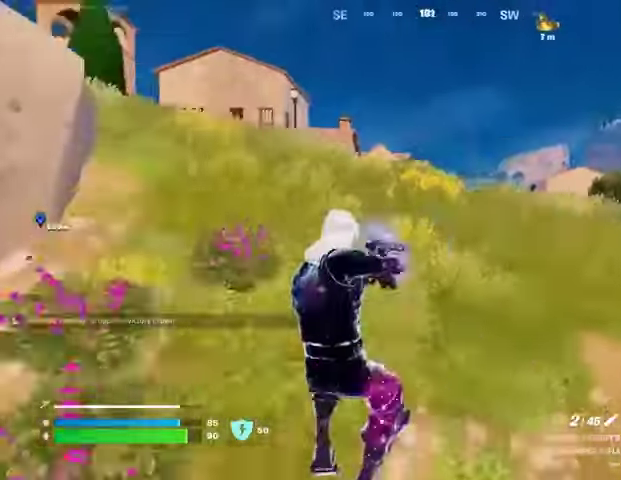
{"buttons": [], "left_stick": "right", "right_stick": "center", "events": [[33, "R3", "down"], [33, "right_stick", "center"], [133, "R3", "up"], [133, "right_stick", "left"], [233, "right_stick", "center"], [333, "CROSS", "down"], [367, "CROSS", "up"]]}
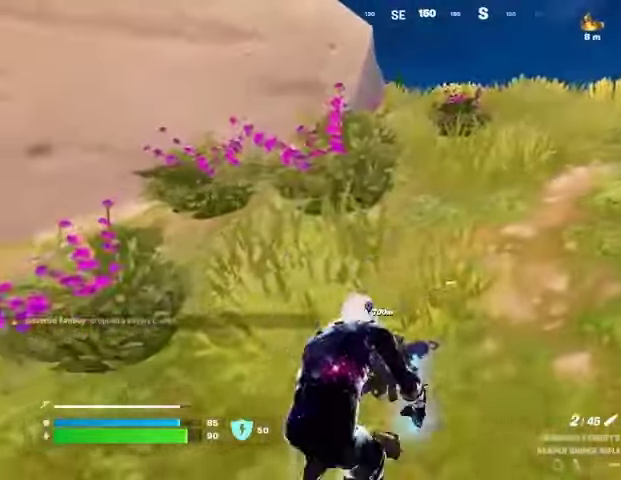
{"buttons": [], "left_stick": "right", "right_stick": "center", "events": [[233, "CROSS", "down"], [333, "CROSS", "up"]]}
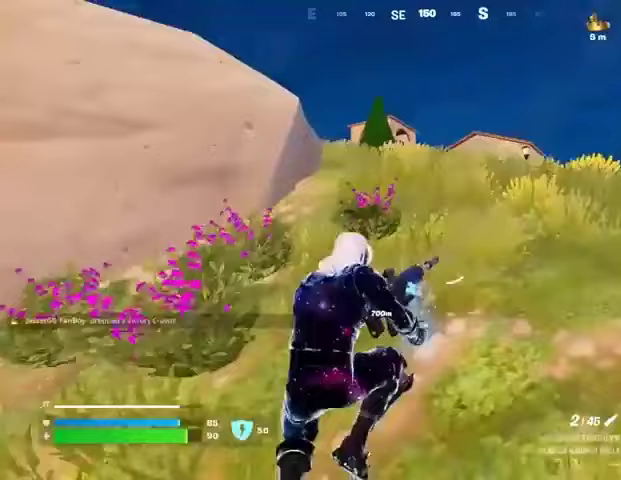
{"buttons": [], "left_stick": "right", "right_stick": "center", "events": [[133, "right_stick", "right"], [233, "right_stick", "center"]]}
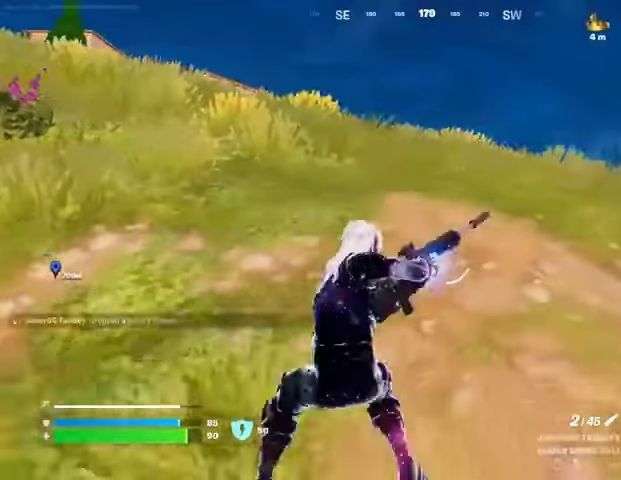
{"buttons": [], "left_stick": "up", "right_stick": "up-left", "events": [[33, "right_stick", "right"], [200, "left_stick", "up-right"], [300, "right_stick", "center"], [333, "left_stick", "up"], [500, "right_stick", "up-left"]]}
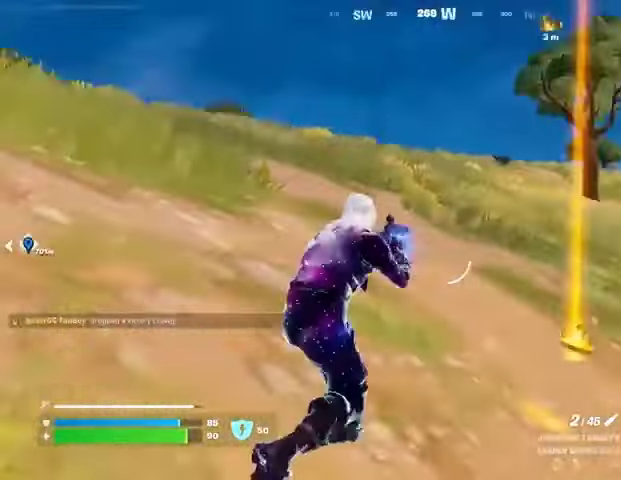
{"buttons": ["L3"], "left_stick": "up-right", "right_stick": "center", "events": [[33, "left_stick", "up-right"], [100, "right_stick", "left"], [333, "right_stick", "center"], [433, "L3", "down"]]}
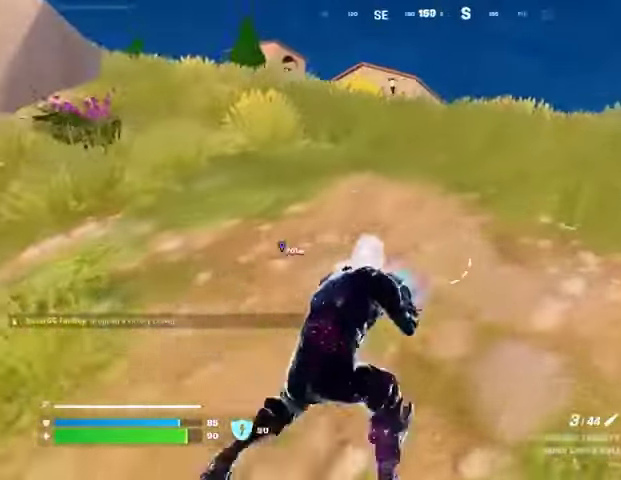
{"buttons": [], "left_stick": "up-right", "right_stick": "center", "events": [[67, "L3", "up"], [167, "L1", "down"], [233, "L1", "up"], [267, "L1", "down"], [367, "L1", "up"]]}
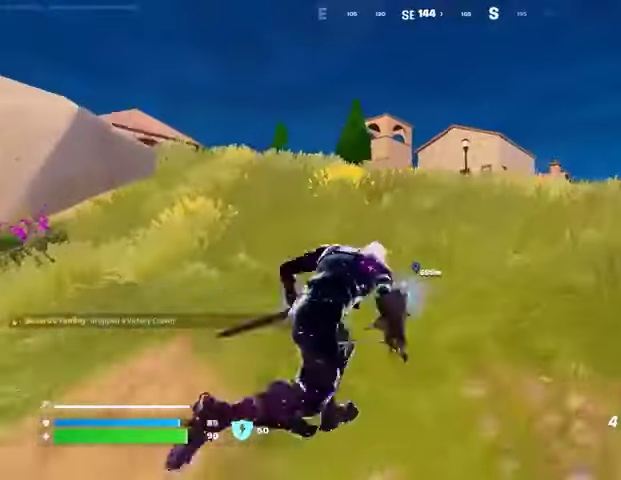
{"buttons": [], "left_stick": "up-right", "right_stick": "center", "events": [[67, "CROSS", "down"], [133, "CROSS", "up"], [367, "R1", "down"], [400, "R1", "up"]]}